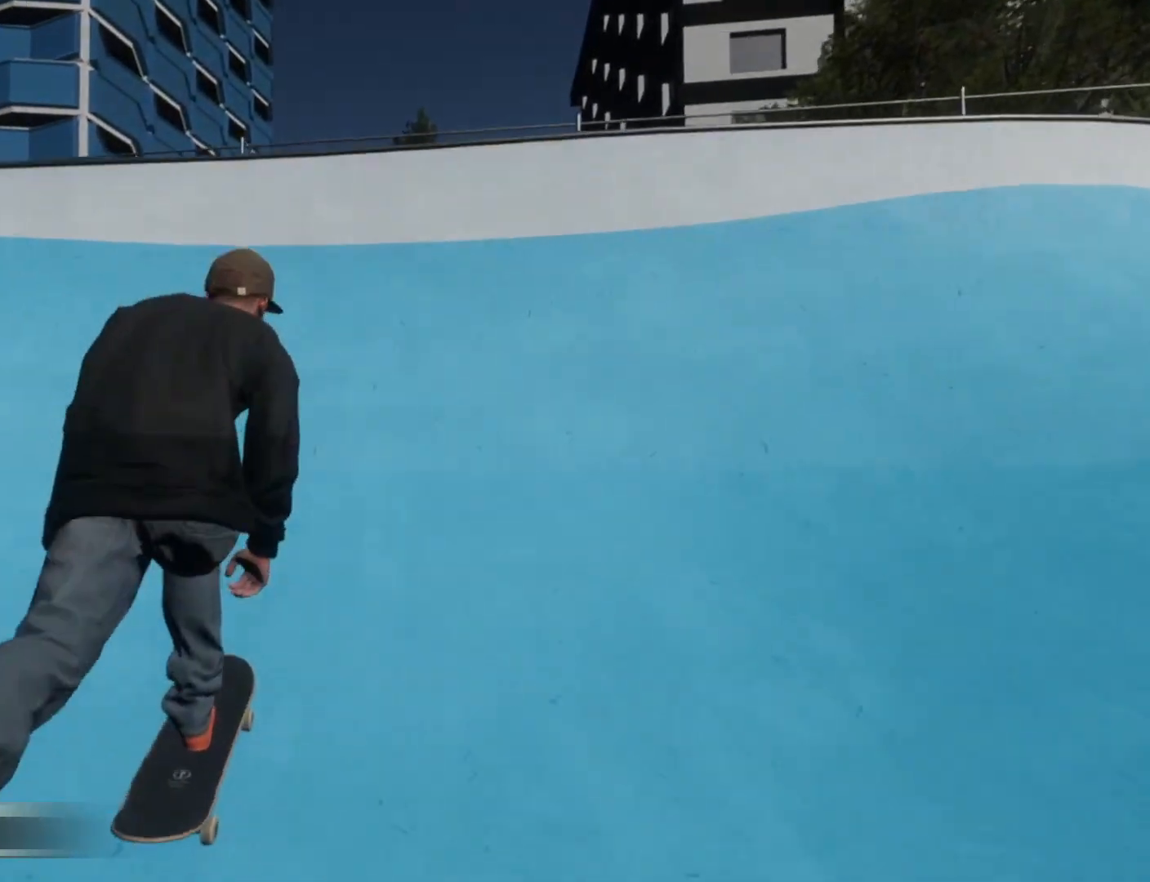
Gameplay with a controller (Xbox layout); each line is a JSON object with the inputs held at the frame after it (dt_ms = milliseconds from this image to that frame). "events" lists button and stick changes between this image and that frame as [ms after this image, input, new state], when the widget could be followed in between. Not read: DPAD_DOWN DPAD_LEFT DPAD_RIGHT L3.
{"dt_ms": 500, "buttons": [], "left_stick": "up", "right_stick": "center", "events": [[458, "left_stick", "up"]]}
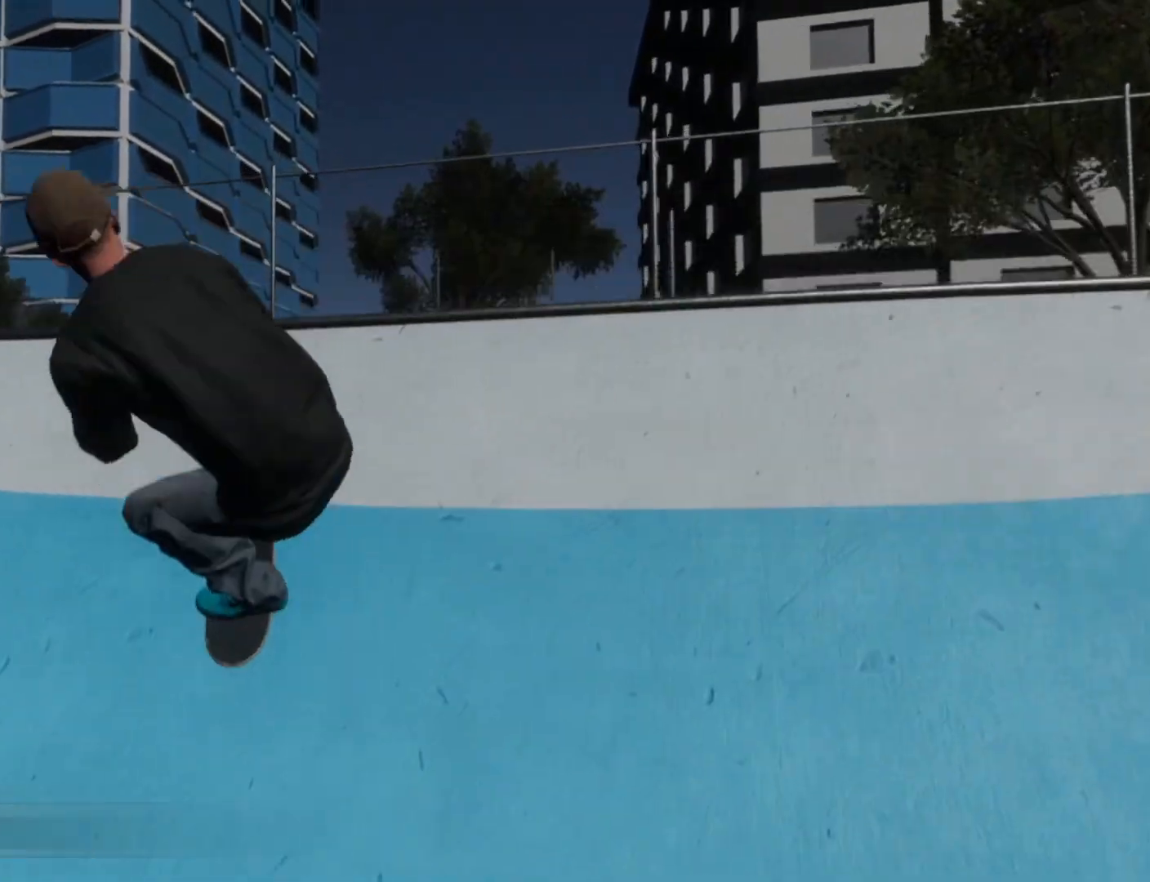
{"dt_ms": 500, "buttons": [], "left_stick": "up", "right_stick": "center", "events": []}
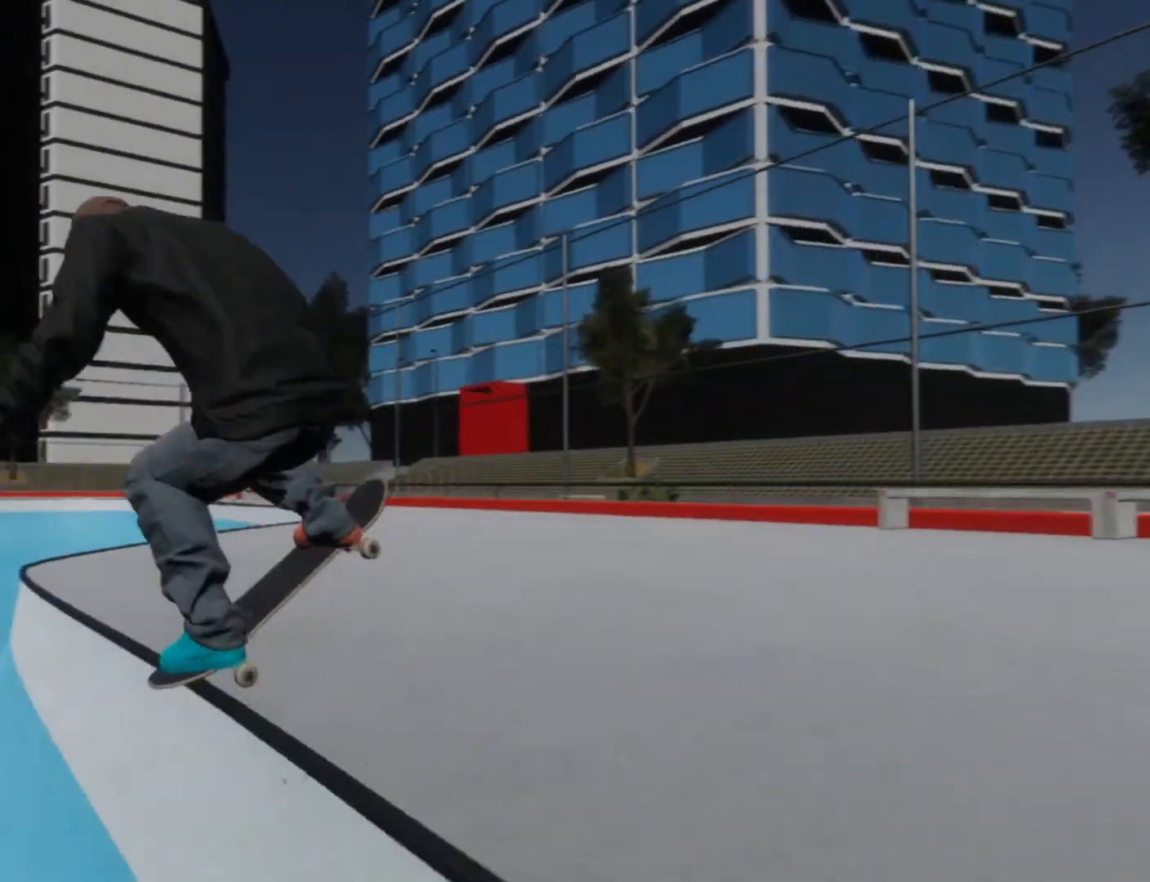
{"dt_ms": 500, "buttons": [], "left_stick": "left", "right_stick": "left", "events": [[375, "right_stick", "left"], [417, "left_stick", "left"]]}
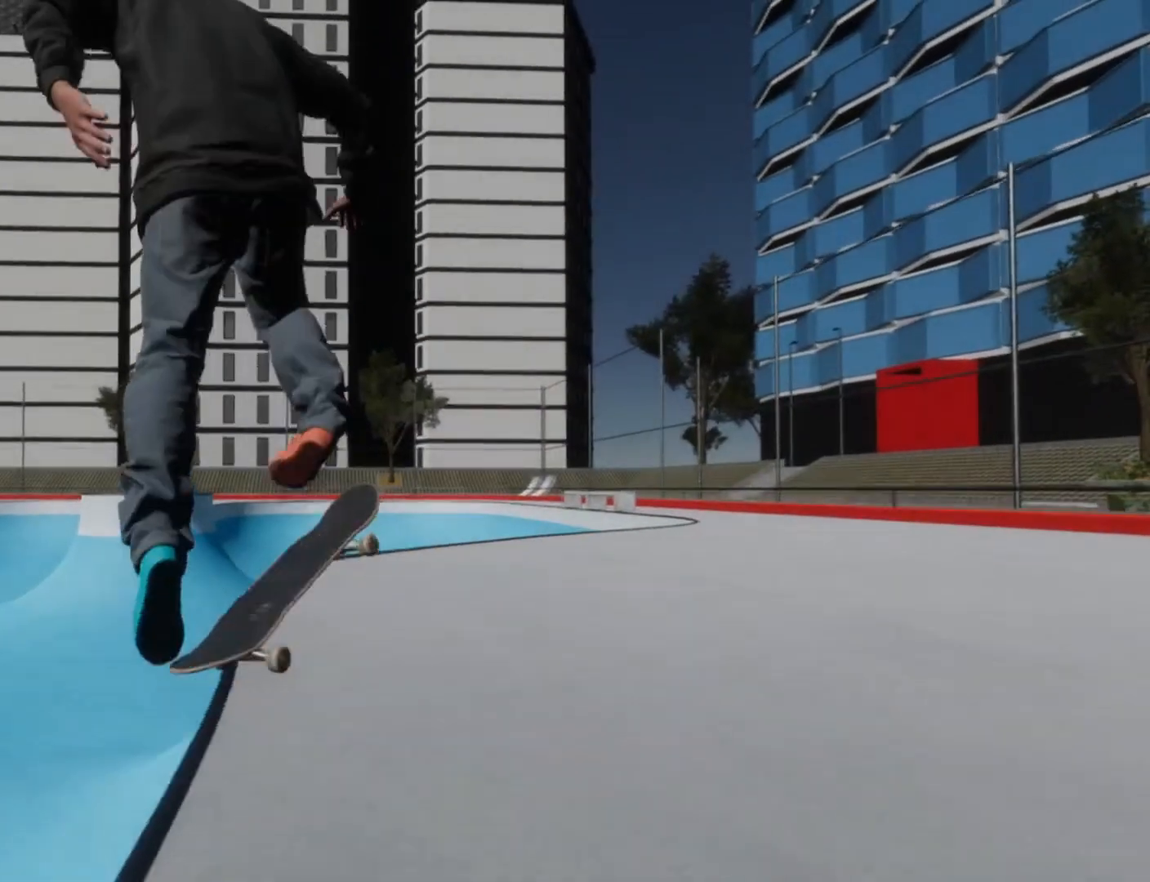
{"dt_ms": 500, "buttons": [], "left_stick": "center", "right_stick": "center", "events": [[42, "left_stick", "center"], [42, "right_stick", "center"]]}
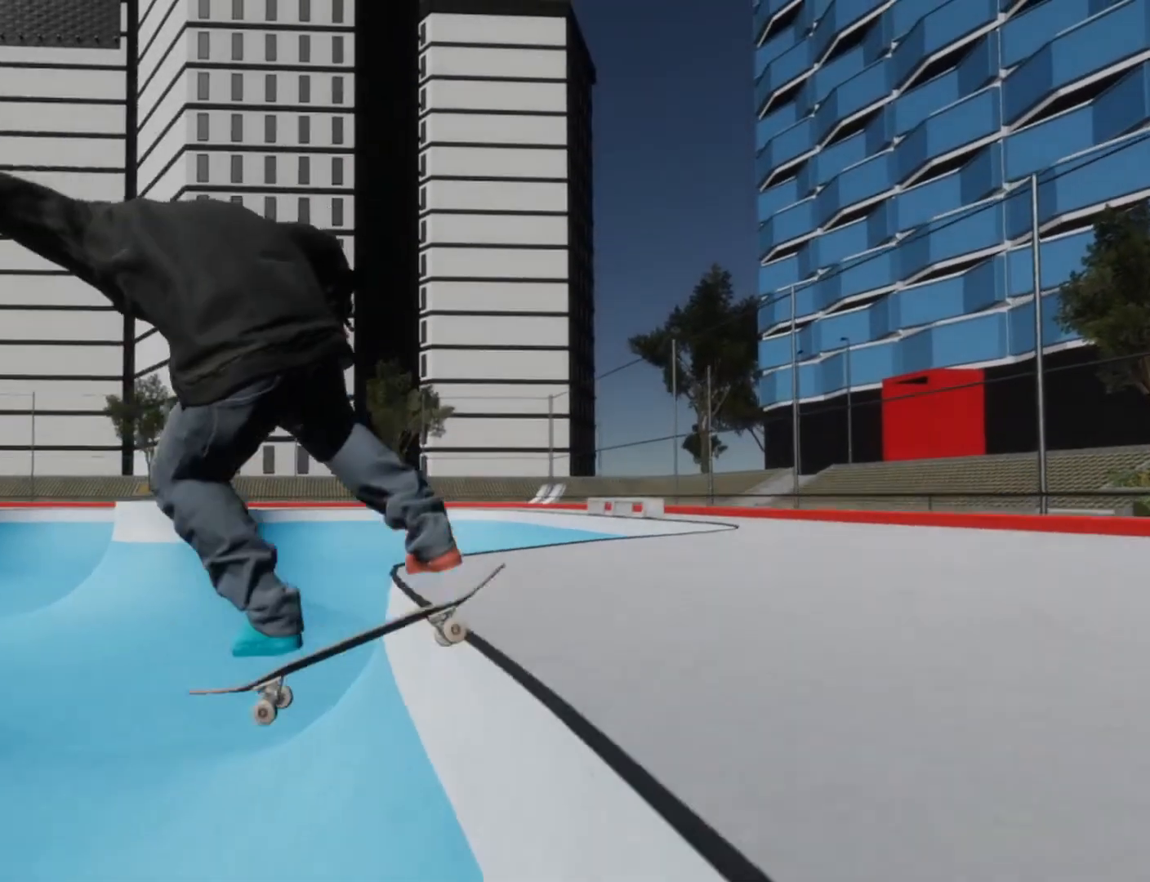
{"dt_ms": 500, "buttons": ["A"], "left_stick": "center", "right_stick": "center", "events": [[417, "A", "down"]]}
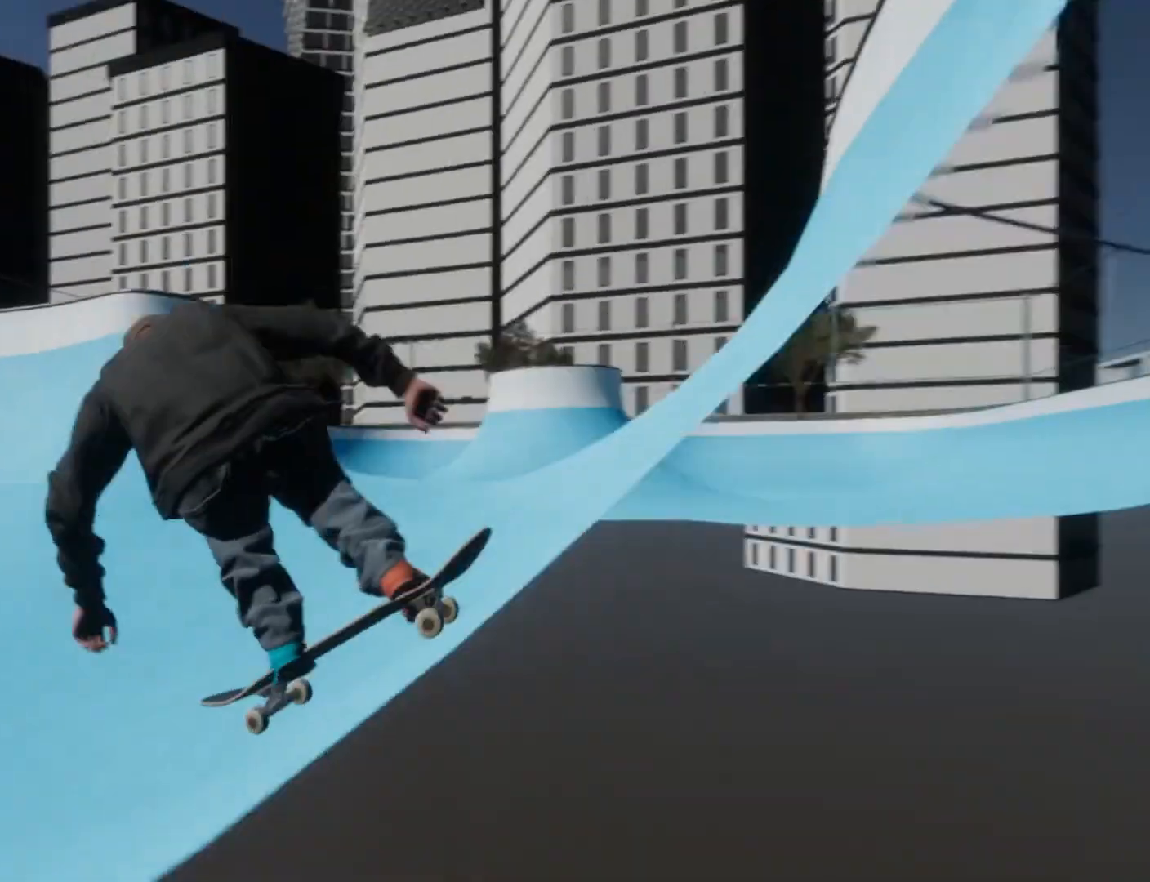
{"dt_ms": 500, "buttons": ["L2"], "left_stick": "center", "right_stick": "center", "events": [[83, "A", "up"], [417, "L2", "down"]]}
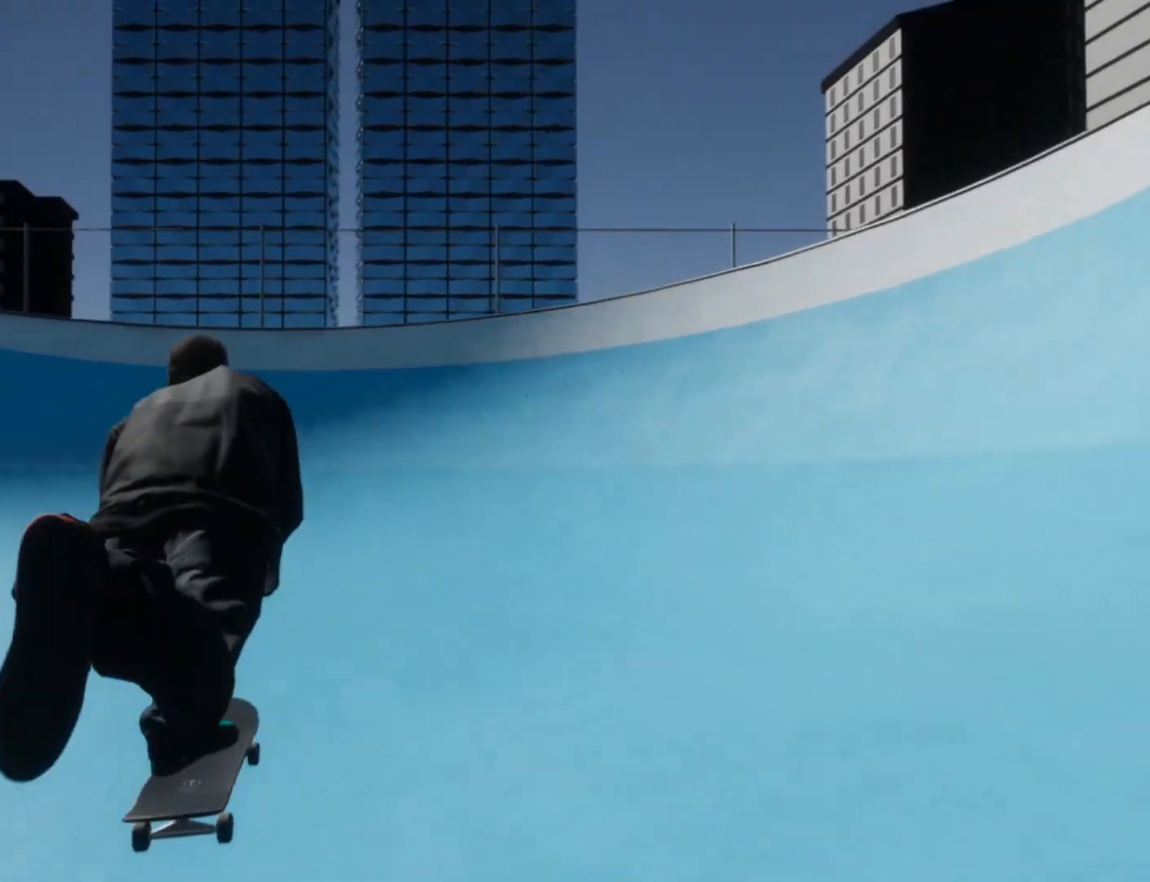
{"dt_ms": 500, "buttons": ["A"], "left_stick": "center", "right_stick": "center", "events": [[333, "L2", "up"], [375, "A", "down"]]}
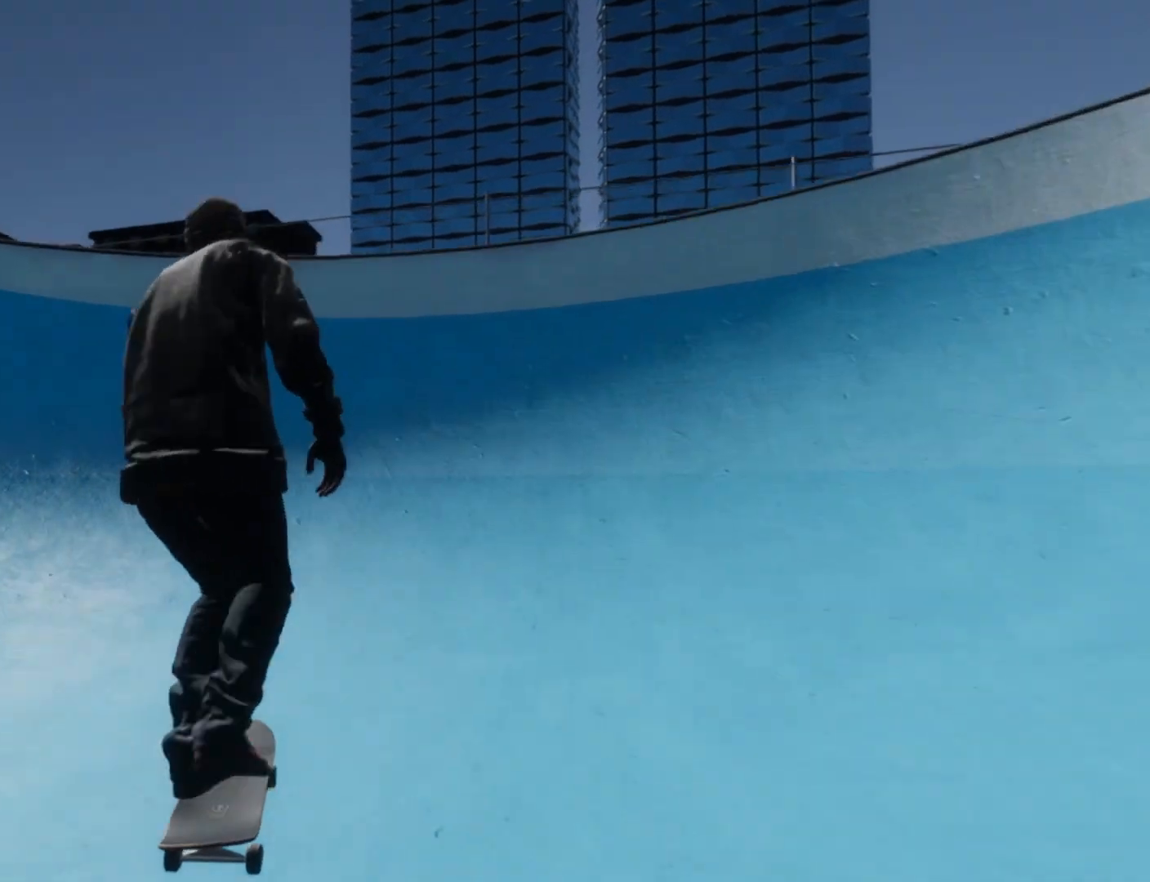
{"dt_ms": 500, "buttons": [], "left_stick": "center", "right_stick": "center", "events": [[83, "A", "up"]]}
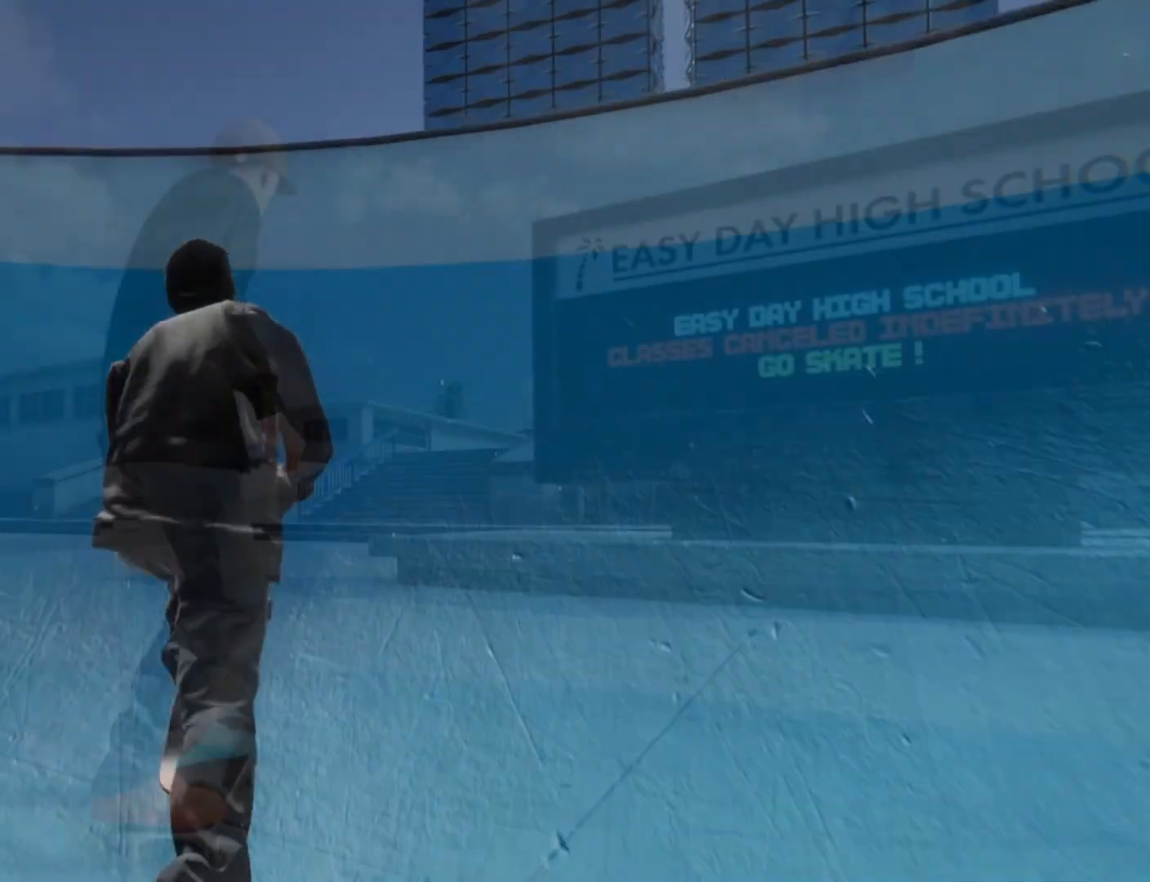
{"dt_ms": 1000, "buttons": ["L2"], "left_stick": "center", "right_stick": "center"}
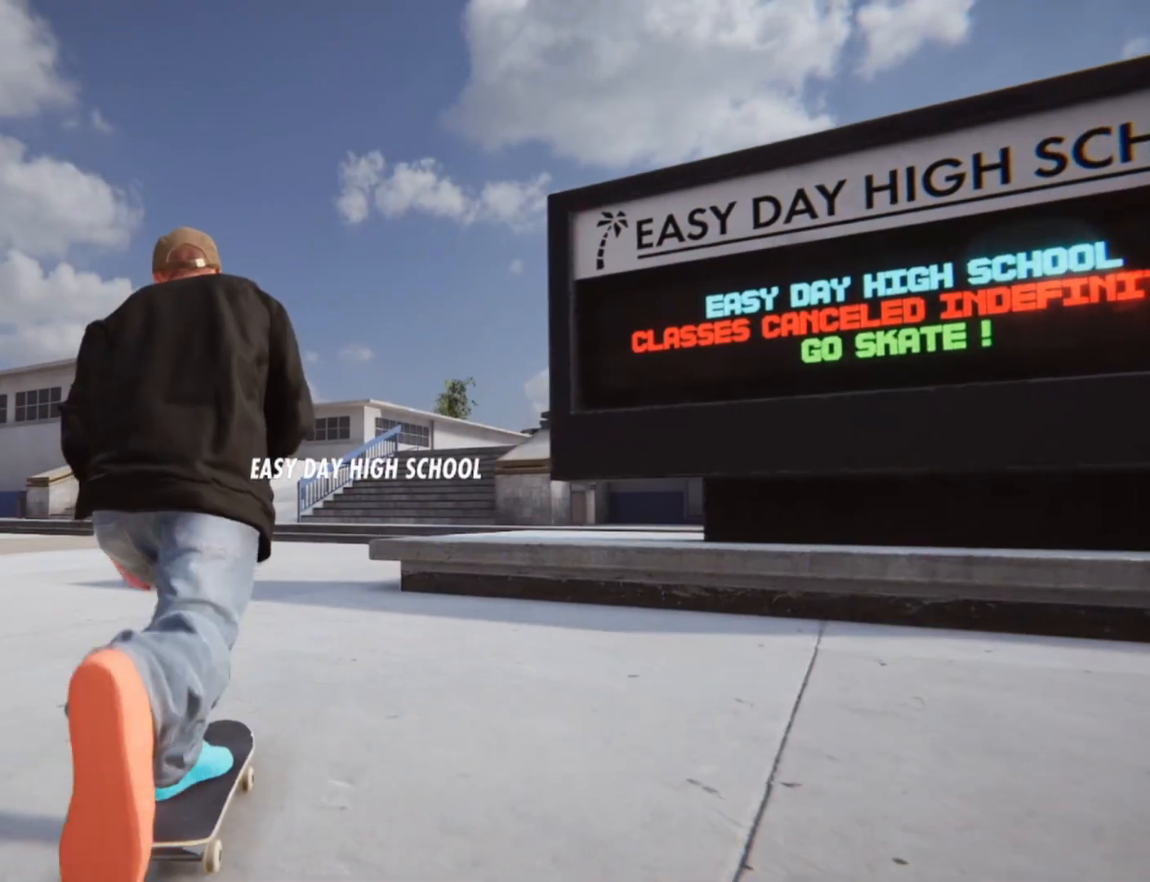
{"dt_ms": 500, "buttons": ["A"], "left_stick": "center", "right_stick": "center", "events": [[250, "L2", "up"], [375, "A", "down"]]}
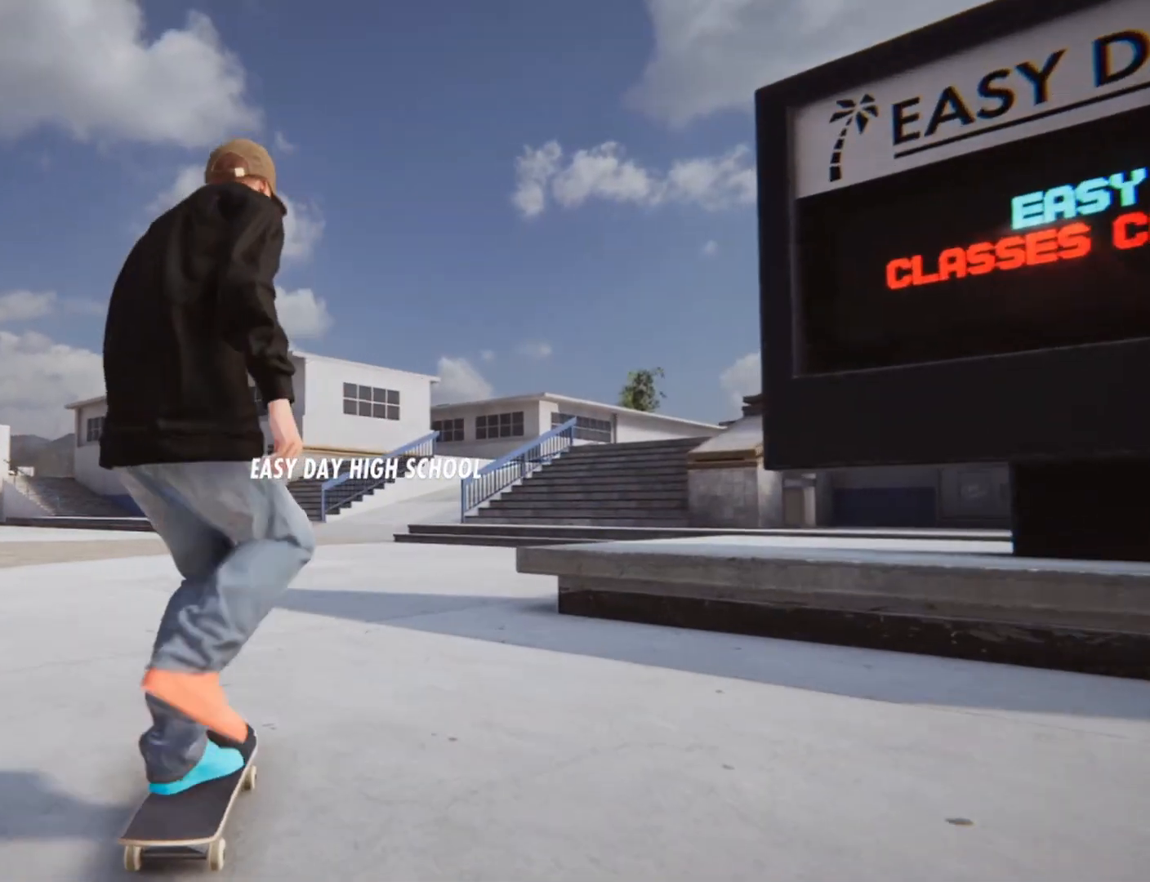
{"dt_ms": 500, "buttons": ["A", "L2"], "left_stick": "center", "right_stick": "center", "events": [[292, "L2", "down"]]}
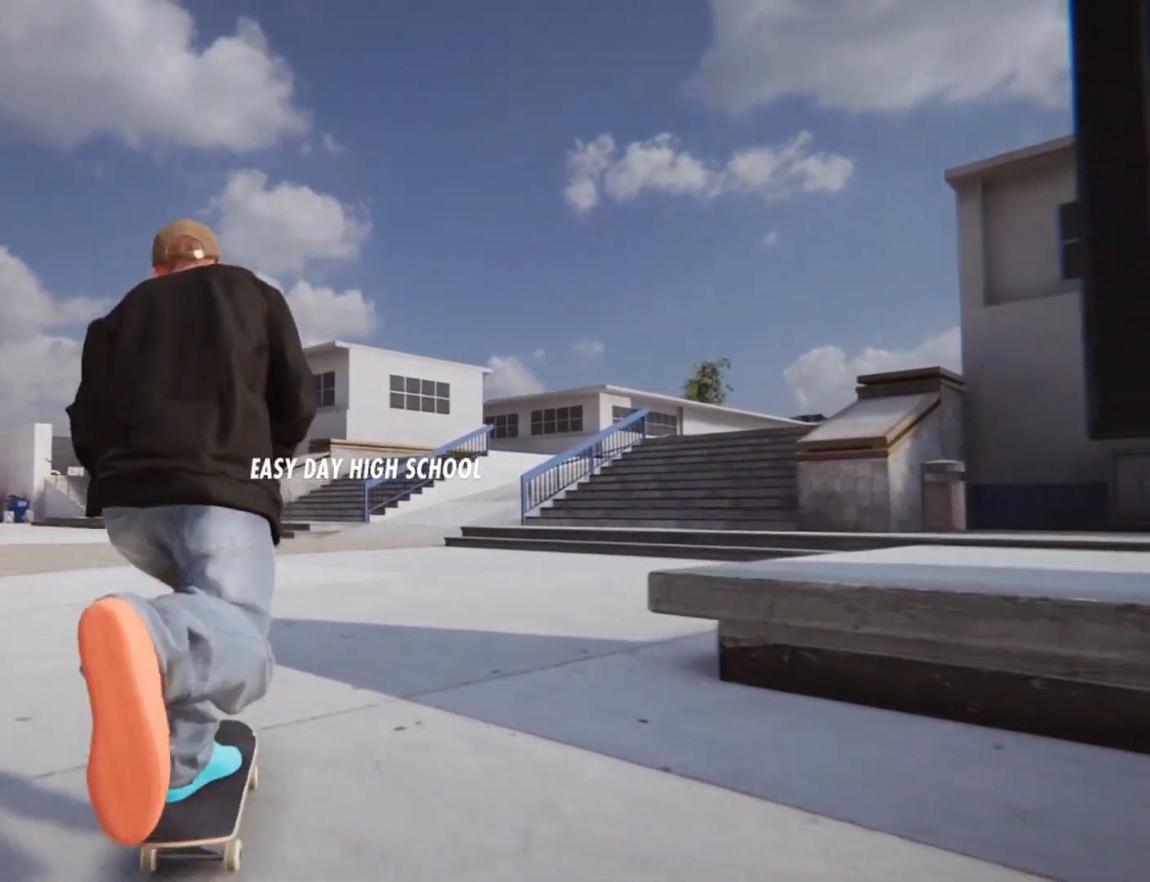
{"dt_ms": 500, "buttons": ["A", "L2"], "left_stick": "center", "right_stick": "center", "events": [[42, "L2", "up"], [333, "L2", "down"]]}
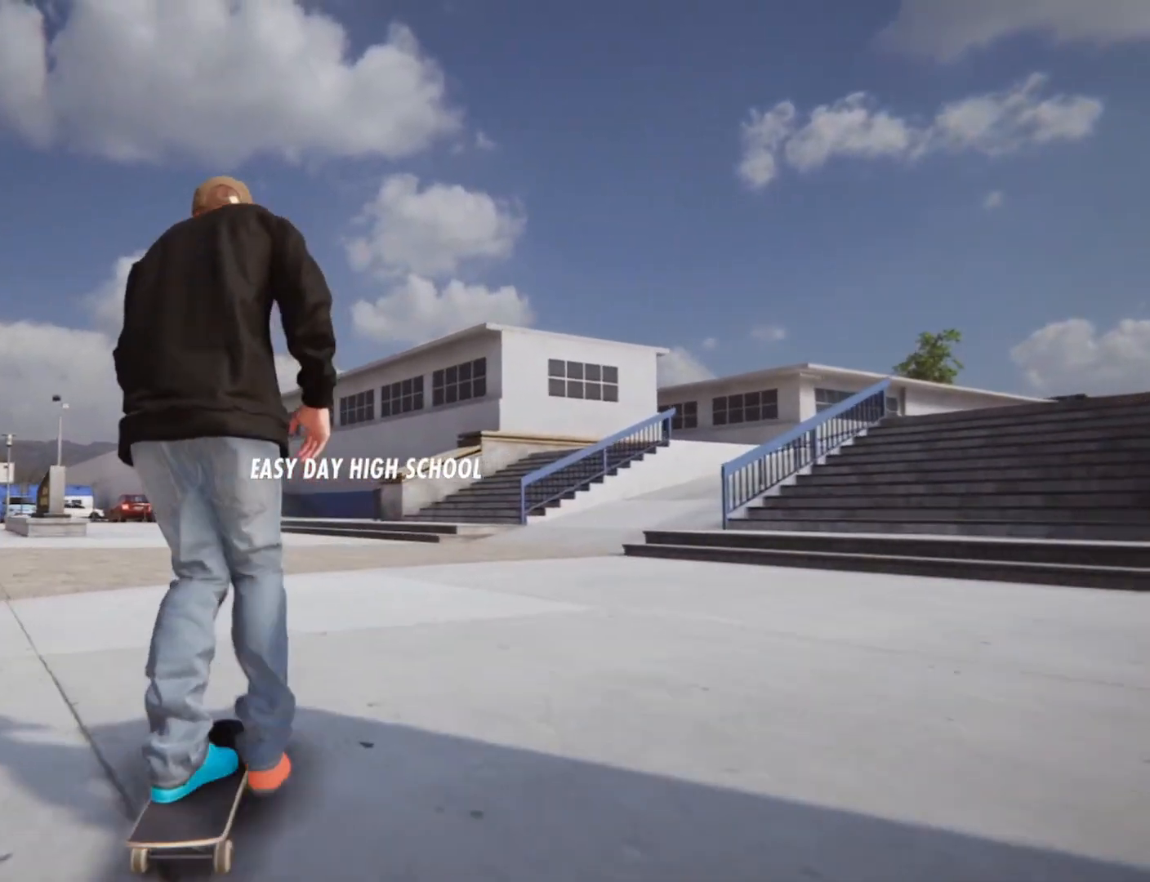
{"dt_ms": 500, "buttons": ["L2"], "left_stick": "center", "right_stick": "center", "events": [[208, "L2", "up"], [458, "A", "up"], [458, "L2", "down"]]}
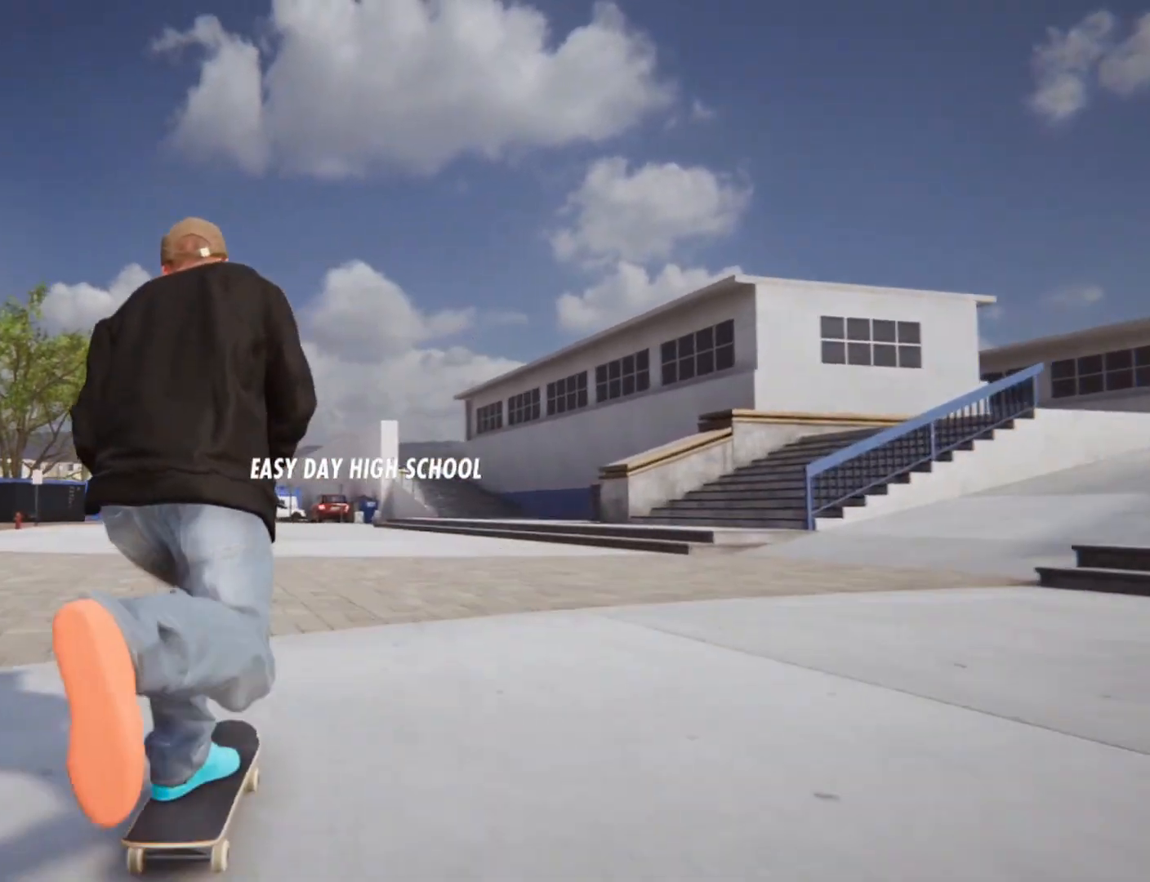
{"dt_ms": 500, "buttons": ["A"], "left_stick": "center", "right_stick": "center", "events": [[292, "A", "down"], [292, "L2", "up"]]}
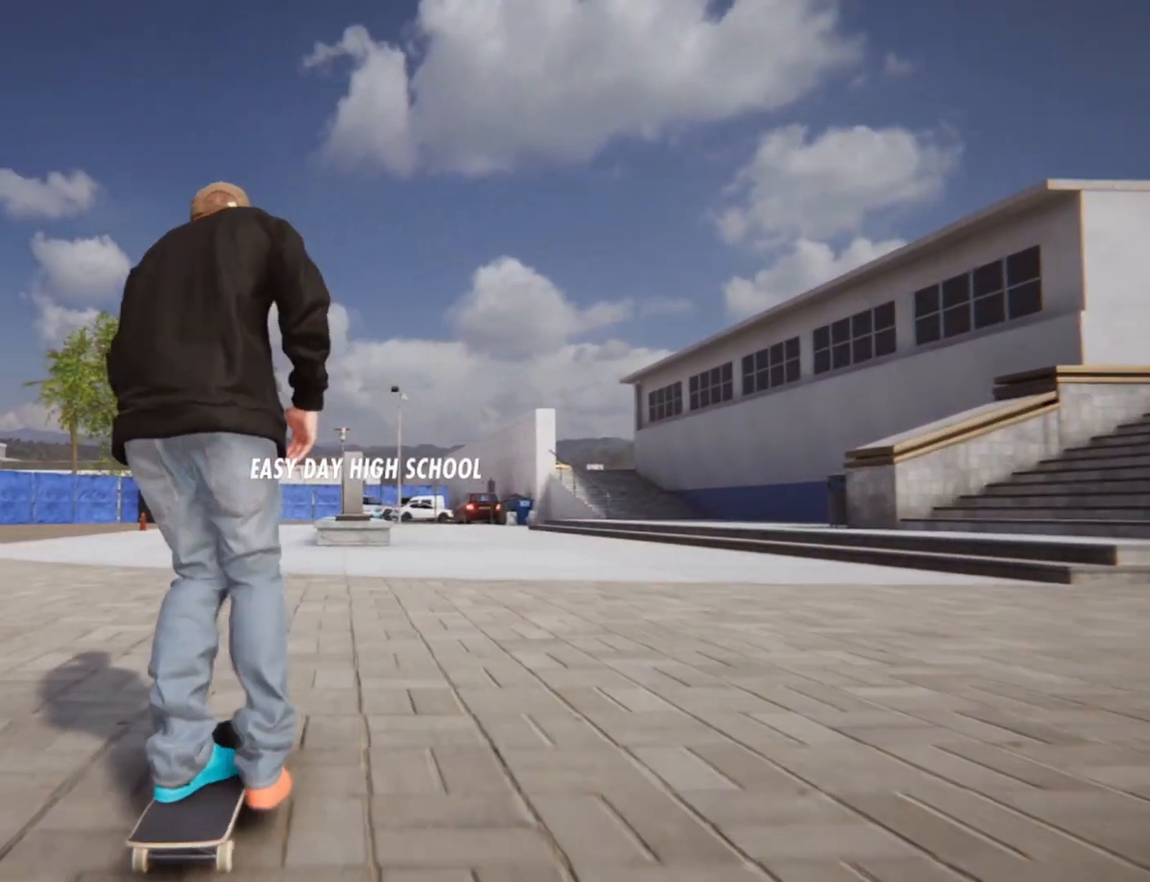
{"dt_ms": 500, "buttons": [], "left_stick": "center", "right_stick": "center", "events": [[167, "A", "up"], [167, "L2", "down"], [292, "L2", "up"]]}
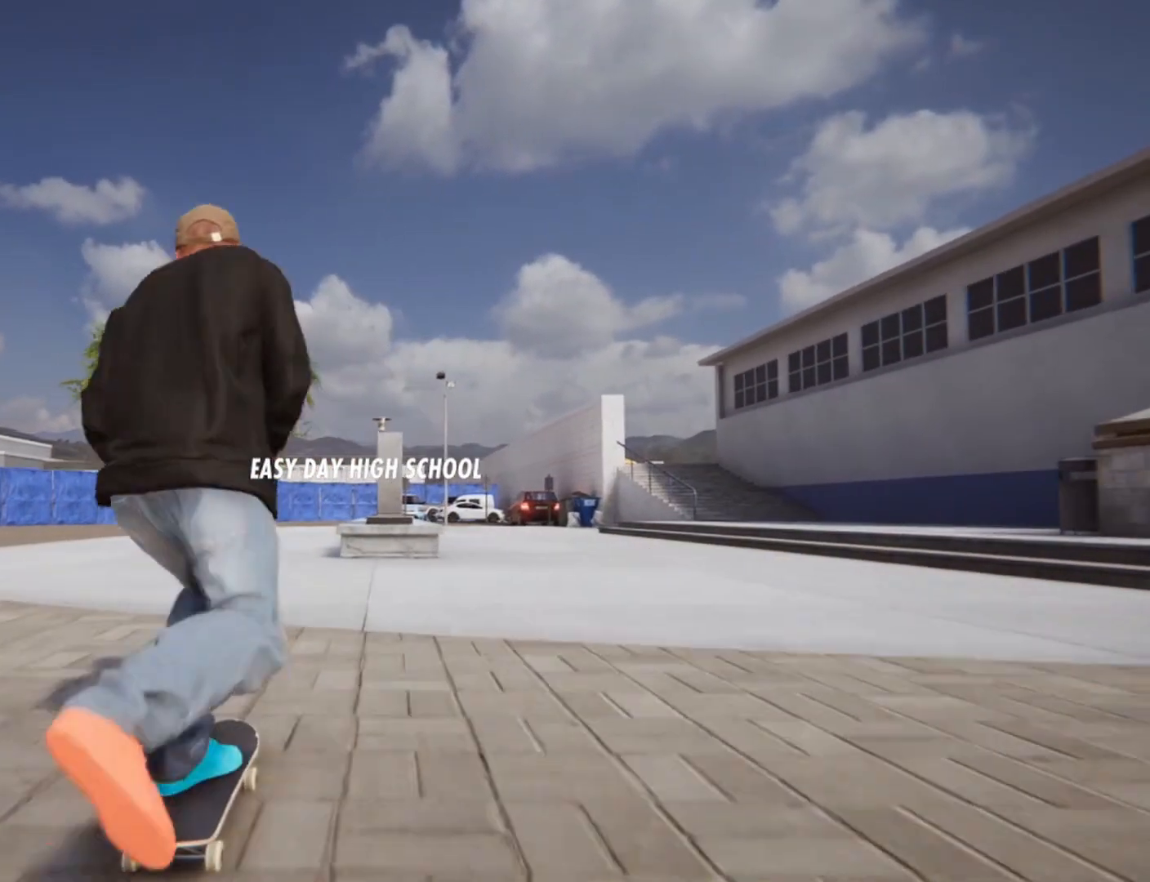
{"dt_ms": 500, "buttons": [], "left_stick": "center", "right_stick": "down", "events": [[125, "L2", "down"], [292, "L2", "up"], [375, "right_stick", "down"]]}
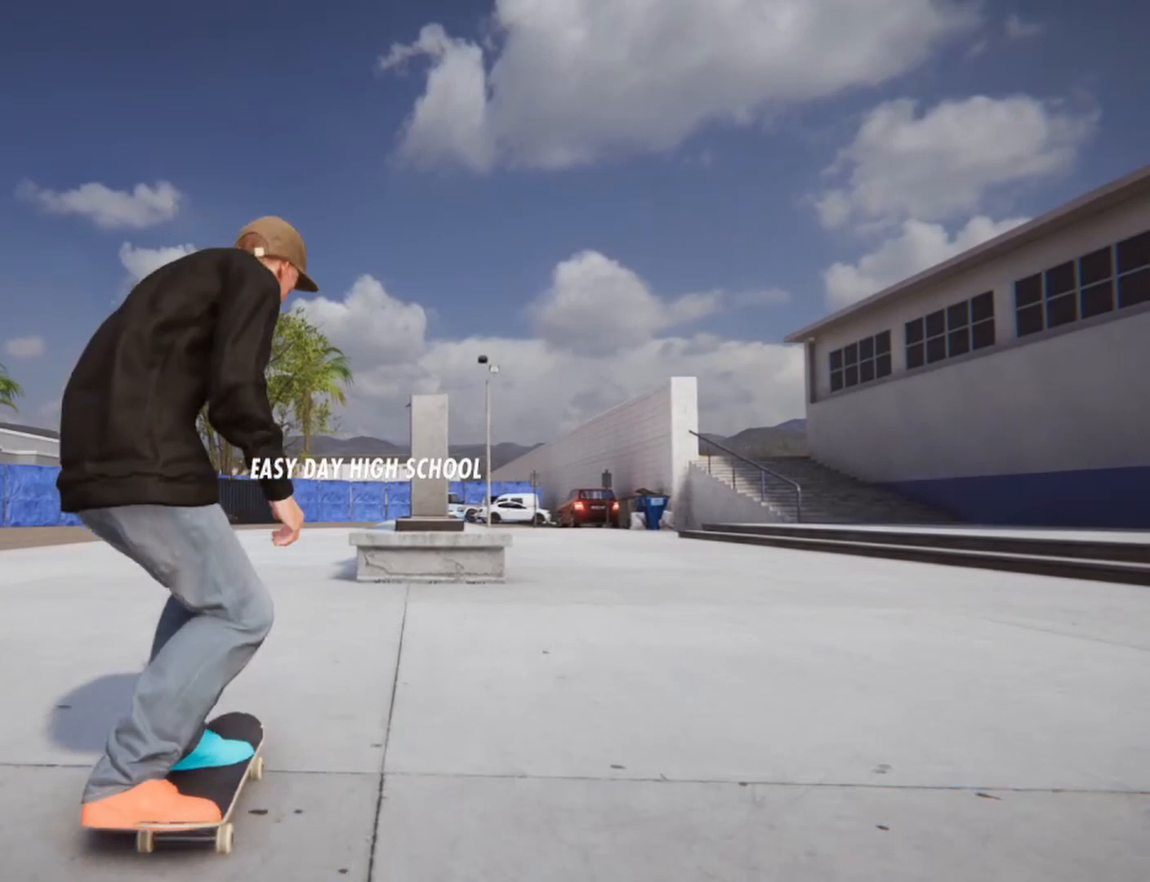
{"dt_ms": 500, "buttons": [], "left_stick": "center", "right_stick": "center", "events": [[333, "right_stick", "center"]]}
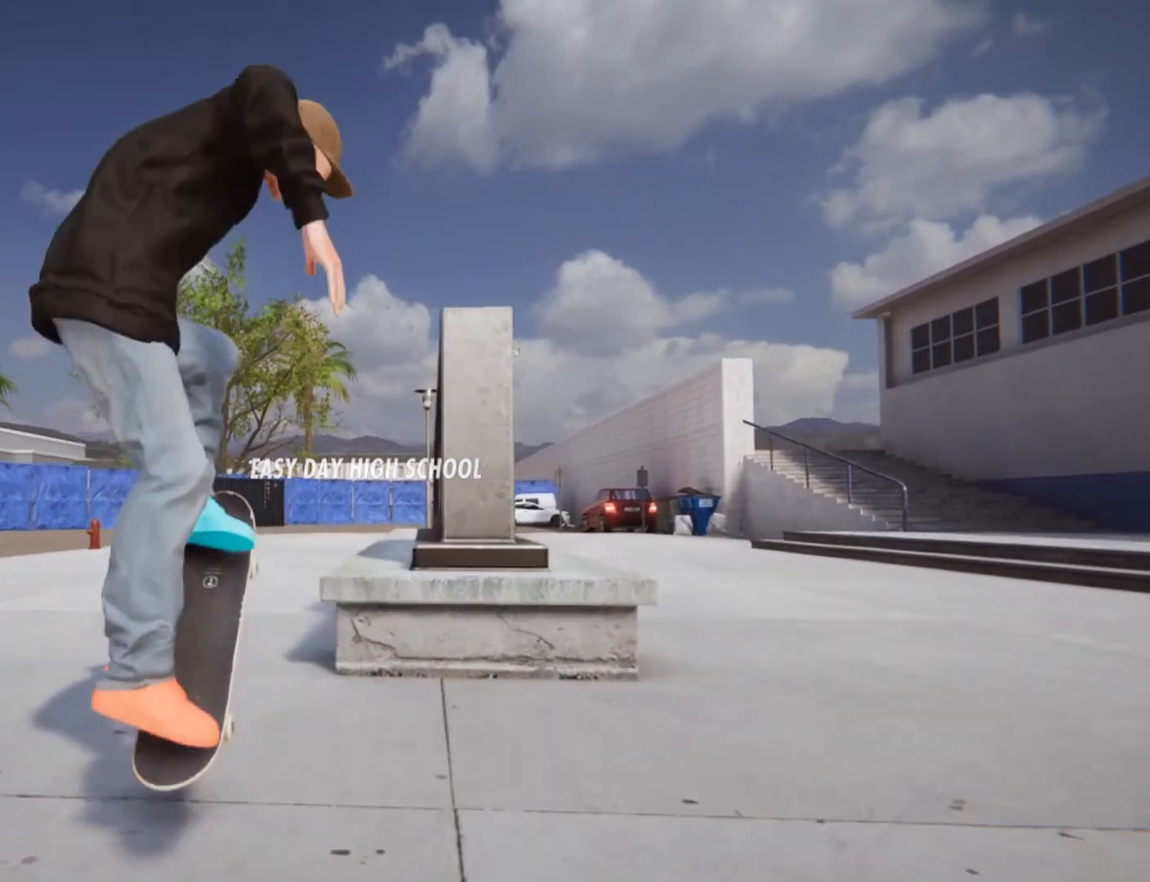
{"dt_ms": 500, "buttons": [], "left_stick": "center", "right_stick": "right", "events": [[167, "right_stick", "right"]]}